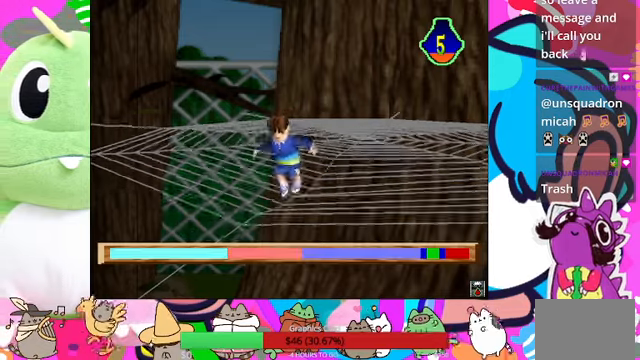
Gameplay with a controller (PlayStation layout); each line is a JSON object with the inputs held at the frame after it. "events" lists button and stick changes between this image and that frame as [ms after this image, input, new state], when the widget could be followed in between. Not read: L3 R3.
{"buttons": [], "left_stick": "center", "right_stick": "center", "events": []}
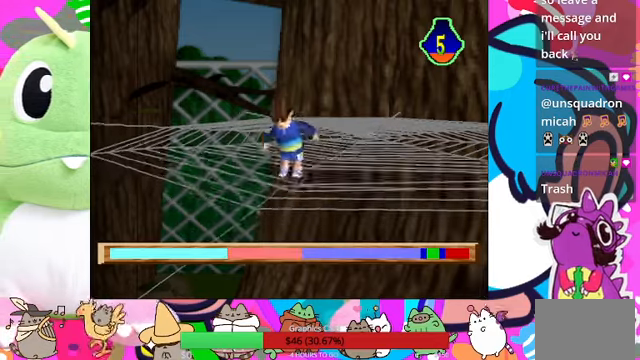
{"buttons": [], "left_stick": "center", "right_stick": "center", "events": []}
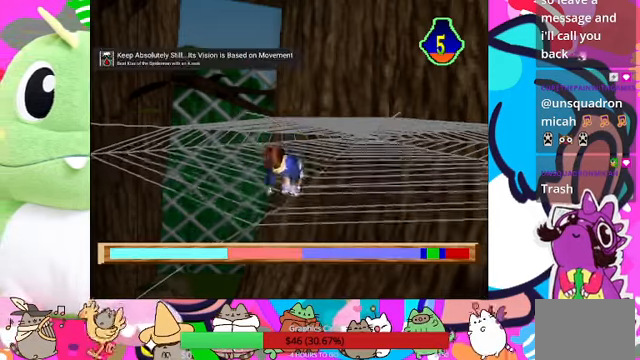
{"buttons": [], "left_stick": "center", "right_stick": "center", "events": []}
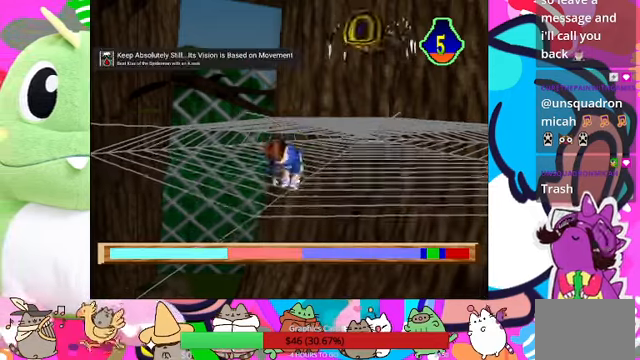
{"buttons": [], "left_stick": "center", "right_stick": "center", "events": []}
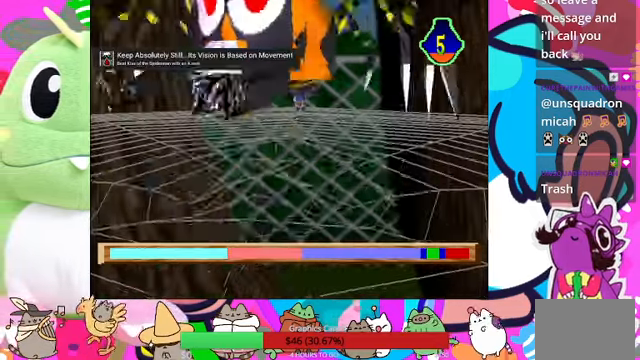
{"buttons": [], "left_stick": "center", "right_stick": "center", "events": []}
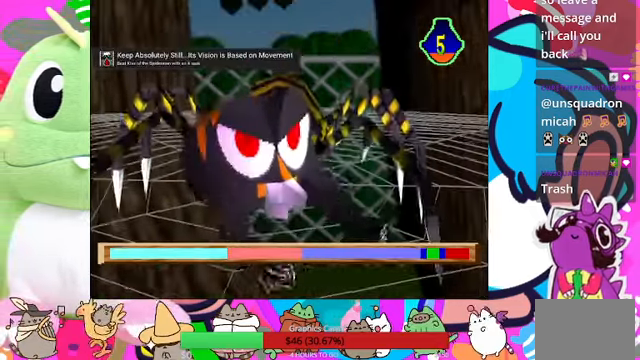
{"buttons": [], "left_stick": "center", "right_stick": "center", "events": []}
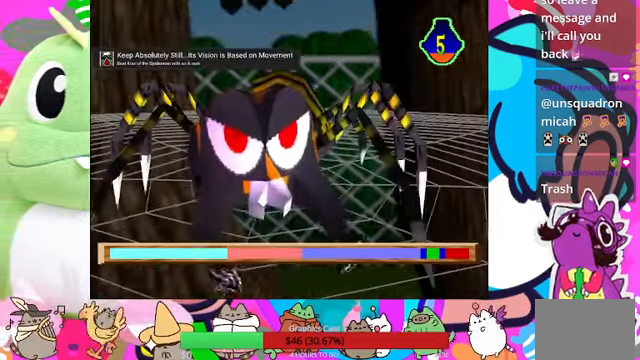
{"buttons": [], "left_stick": "center", "right_stick": "center"}
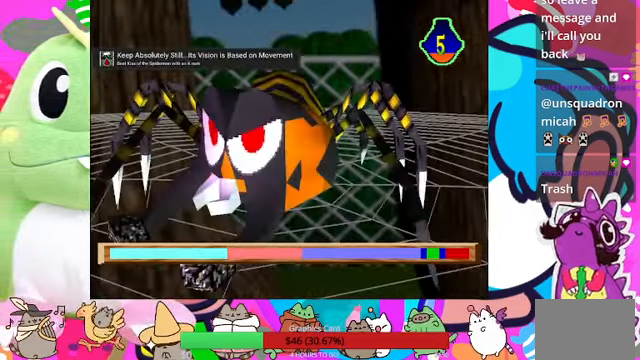
{"buttons": [], "left_stick": "center", "right_stick": "center", "events": []}
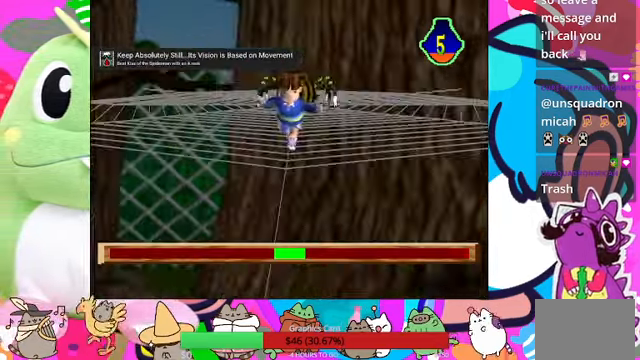
{"buttons": [], "left_stick": "center", "right_stick": "center", "events": []}
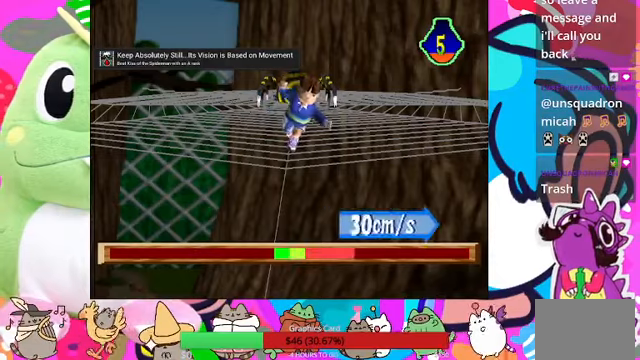
{"buttons": ["DPAD_LEFT"], "left_stick": "center", "right_stick": "center", "events": [[234, "DPAD_LEFT", "down"], [334, "R1", "down"], [400, "R1", "up"]]}
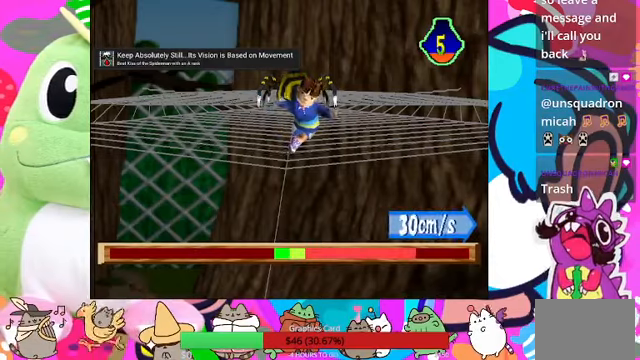
{"buttons": ["DPAD_RIGHT"], "left_stick": "center", "right_stick": "center", "events": [[367, "DPAD_LEFT", "up"], [500, "DPAD_RIGHT", "down"]]}
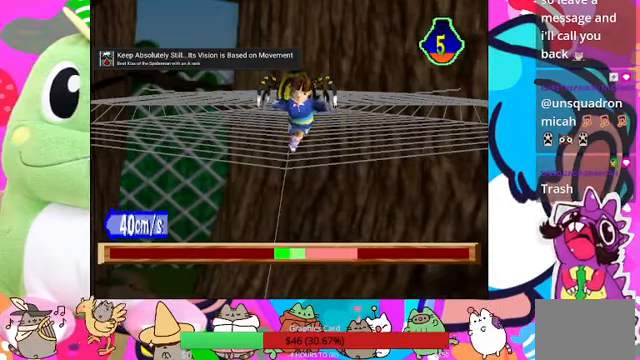
{"buttons": ["DPAD_RIGHT"], "left_stick": "center", "right_stick": "center", "events": []}
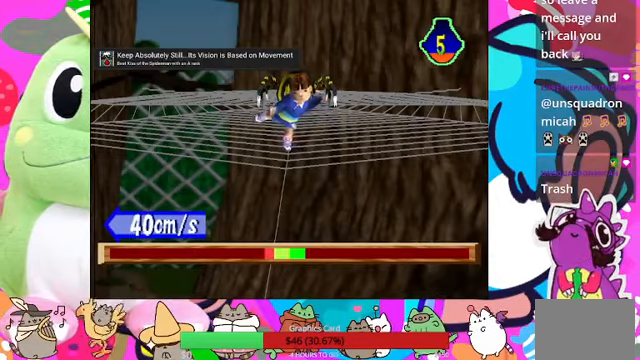
{"buttons": ["DPAD_RIGHT"], "left_stick": "center", "right_stick": "center", "events": [[234, "DPAD_LEFT", "down"], [234, "DPAD_RIGHT", "up"], [300, "DPAD_UP", "down"], [334, "DPAD_LEFT", "up"], [334, "DPAD_RIGHT", "down"], [334, "DPAD_UP", "up"]]}
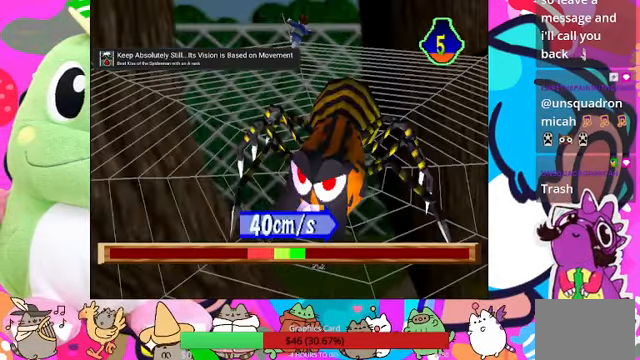
{"buttons": ["DPAD_UP", "DPAD_LEFT"], "left_stick": "center", "right_stick": "center", "events": [[100, "DPAD_UP", "down"], [134, "DPAD_RIGHT", "up"], [167, "DPAD_LEFT", "down"]]}
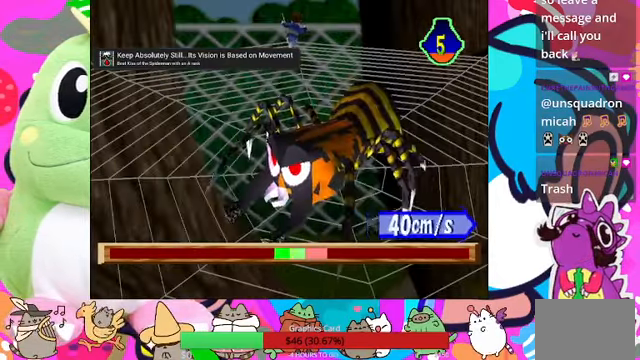
{"buttons": ["DPAD_UP", "DPAD_LEFT"], "left_stick": "center", "right_stick": "center", "events": []}
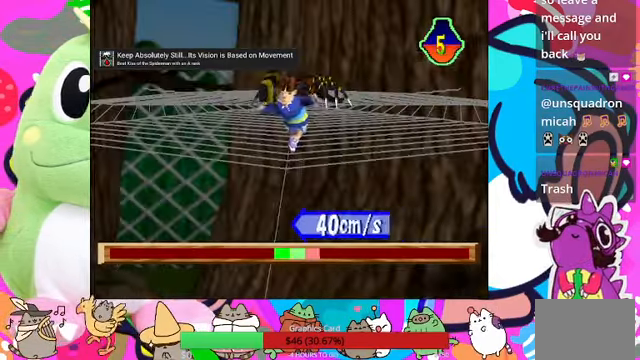
{"buttons": ["DPAD_RIGHT"], "left_stick": "center", "right_stick": "center", "events": [[34, "DPAD_LEFT", "up"], [34, "DPAD_UP", "up"], [67, "DPAD_RIGHT", "down"]]}
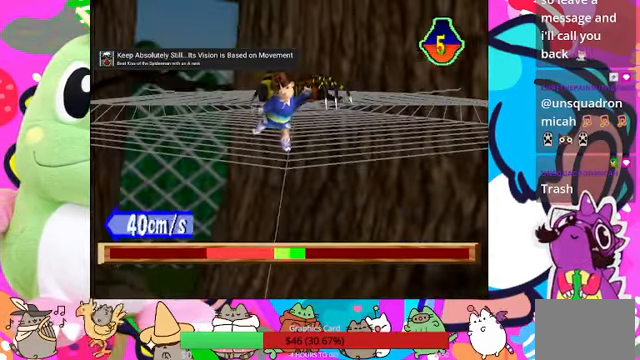
{"buttons": ["DPAD_RIGHT"], "left_stick": "center", "right_stick": "center", "events": []}
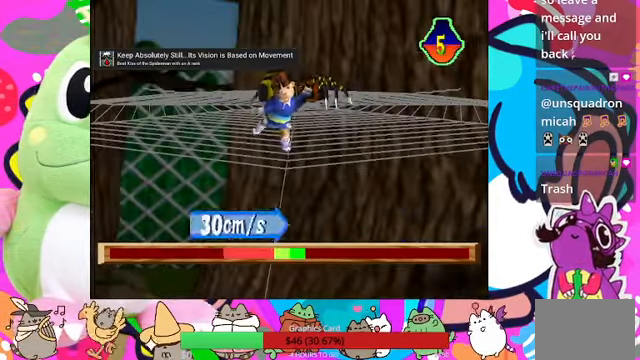
{"buttons": ["DPAD_UP", "DPAD_LEFT"], "left_stick": "center", "right_stick": "center", "events": [[34, "DPAD_UP", "down"], [67, "DPAD_LEFT", "down"], [67, "DPAD_RIGHT", "up"]]}
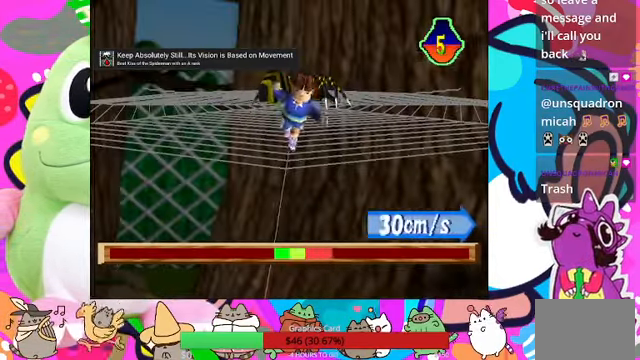
{"buttons": ["DPAD_LEFT"], "left_stick": "center", "right_stick": "center", "events": [[500, "DPAD_UP", "up"]]}
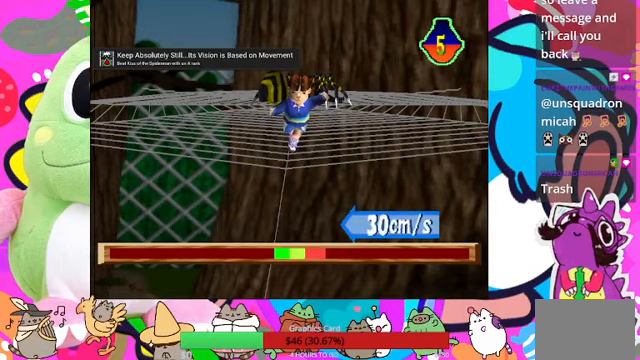
{"buttons": ["DPAD_RIGHT"], "left_stick": "center", "right_stick": "center", "events": [[33, "DPAD_DOWN", "down"], [33, "DPAD_LEFT", "up"], [67, "DPAD_RIGHT", "down"], [100, "DPAD_DOWN", "up"]]}
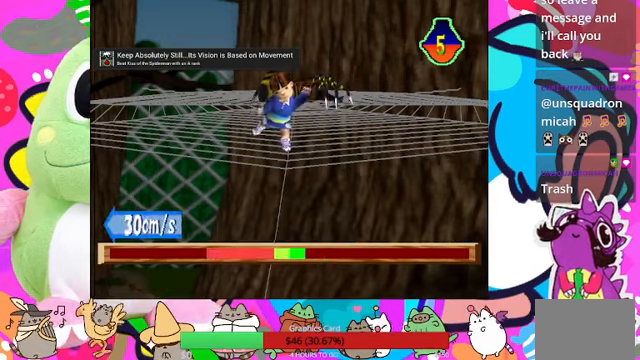
{"buttons": [], "left_stick": "center", "right_stick": "center", "events": [[500, "DPAD_RIGHT", "up"]]}
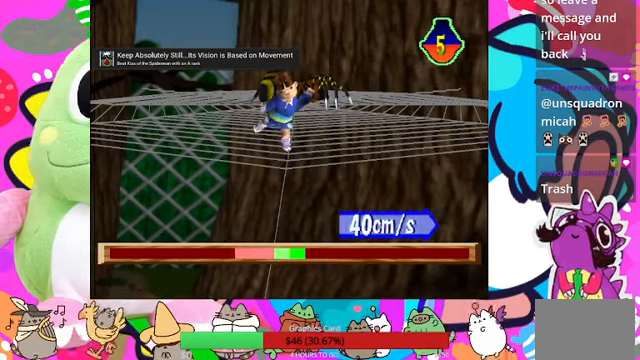
{"buttons": ["DPAD_LEFT"], "left_stick": "center", "right_stick": "center", "events": [[33, "DPAD_LEFT", "down"]]}
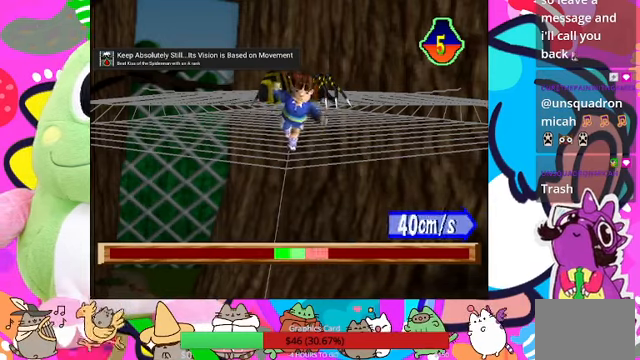
{"buttons": ["DPAD_RIGHT"], "left_stick": "center", "right_stick": "center", "events": [[367, "DPAD_LEFT", "up"], [400, "DPAD_RIGHT", "down"]]}
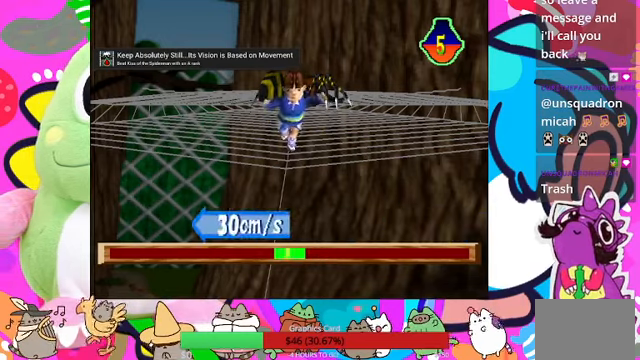
{"buttons": ["DPAD_RIGHT"], "left_stick": "center", "right_stick": "center", "events": []}
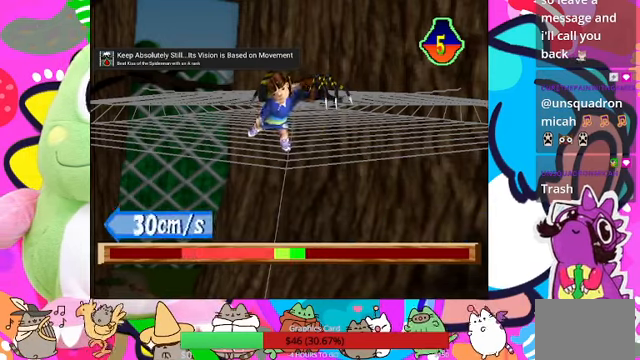
{"buttons": ["DPAD_UP", "DPAD_LEFT"], "left_stick": "center", "right_stick": "center", "events": [[333, "DPAD_UP", "down"], [367, "DPAD_LEFT", "down"], [367, "DPAD_RIGHT", "up"], [400, "DPAD_UP", "up"], [467, "DPAD_UP", "down"]]}
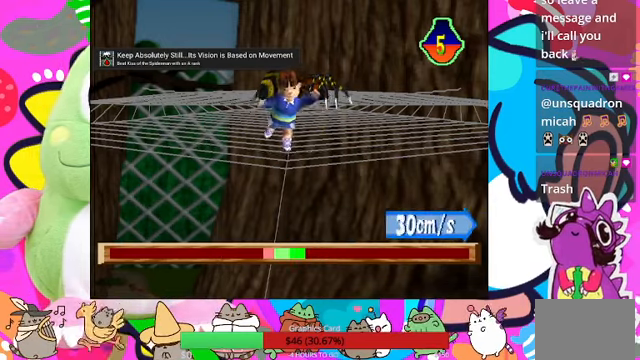
{"buttons": ["DPAD_LEFT"], "left_stick": "center", "right_stick": "center", "events": [[500, "DPAD_UP", "up"]]}
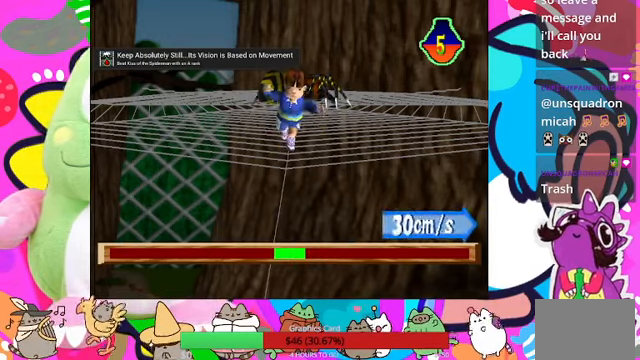
{"buttons": [], "left_stick": "center", "right_stick": "center", "events": [[100, "DPAD_LEFT", "up"], [100, "DPAD_RIGHT", "down"], [367, "DPAD_RIGHT", "up"]]}